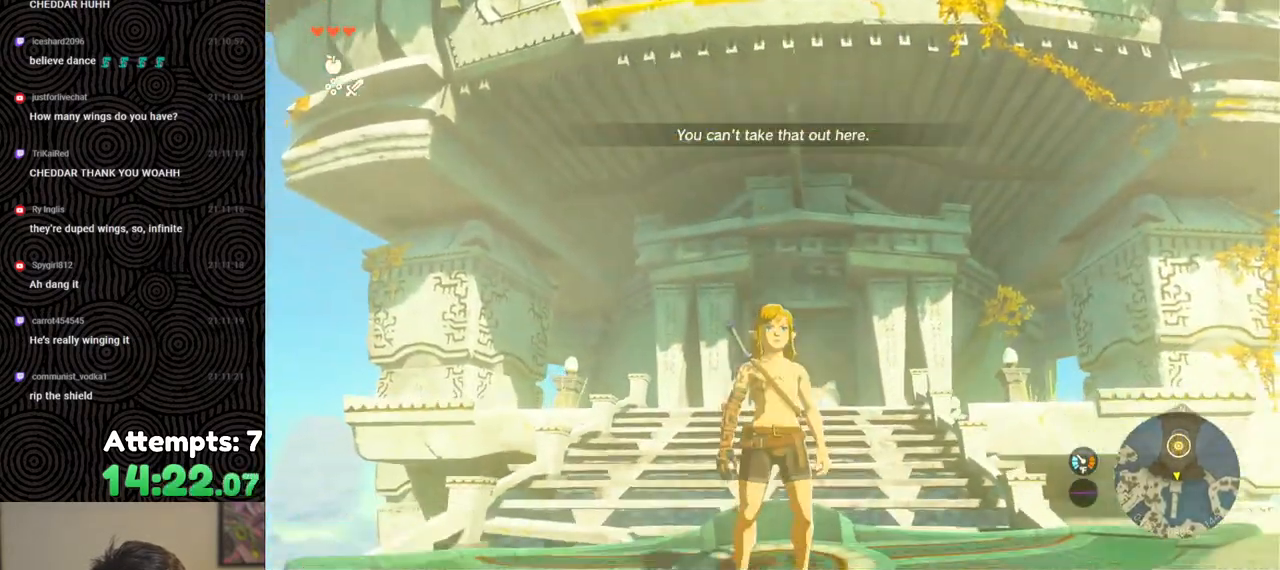
Gameplay with a controller (Nintendo layout); each line is a JSON object with the inputs held at the frame after it. "events" lists button and stick changes between this image and that frame as [ms after this image, input, new state], when the widget could be followed in between. Not read: L3 R3.
{"buttons": [], "left_stick": "center", "right_stick": "left", "events": [[167, "right_stick", "center"], [333, "right_stick", "left"]]}
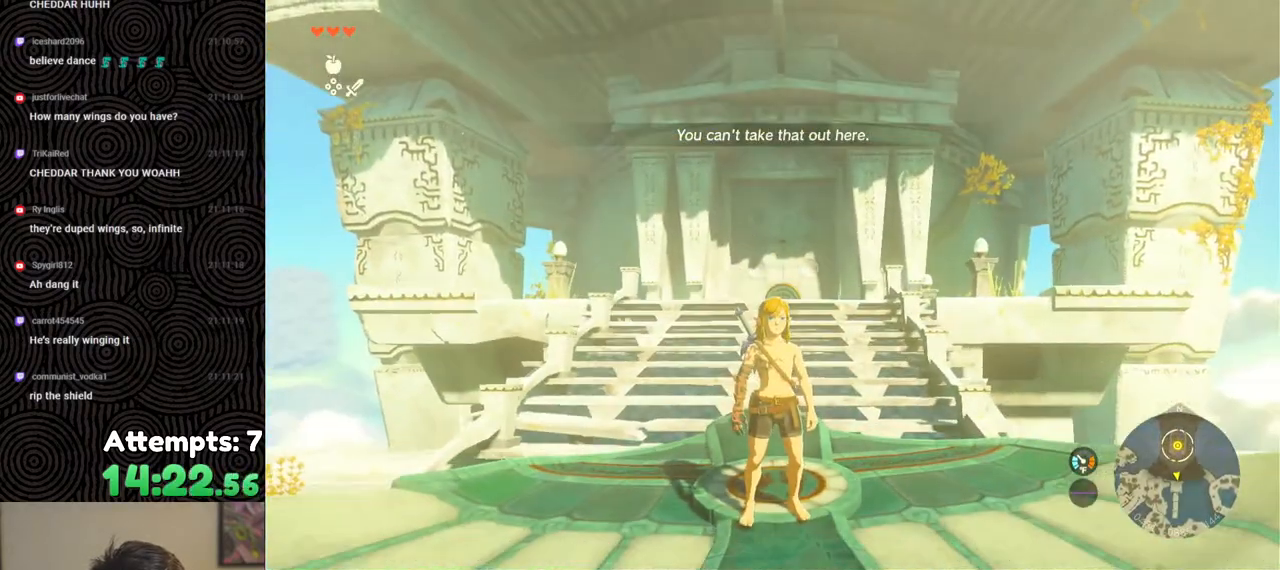
{"buttons": [], "left_stick": "up-right", "right_stick": "left", "events": [[50, "left_stick", "up-right"]]}
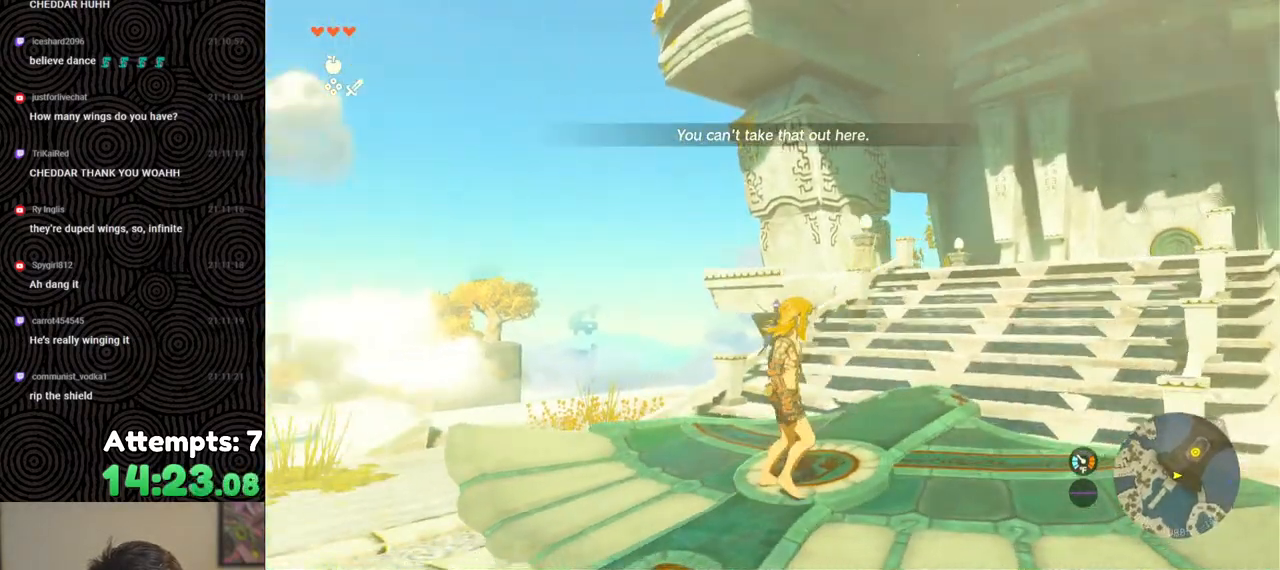
{"buttons": [], "left_stick": "center", "right_stick": "left", "events": [[450, "left_stick", "center"]]}
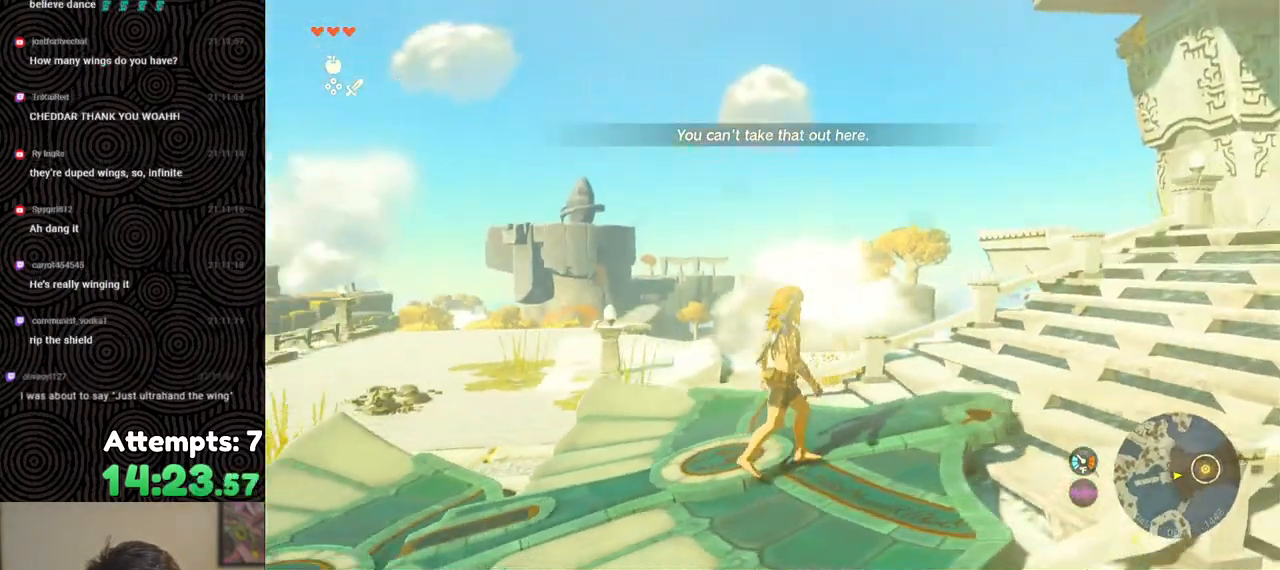
{"buttons": [], "left_stick": "center", "right_stick": "center", "events": [[17, "right_stick", "down-left"], [283, "right_stick", "center"]]}
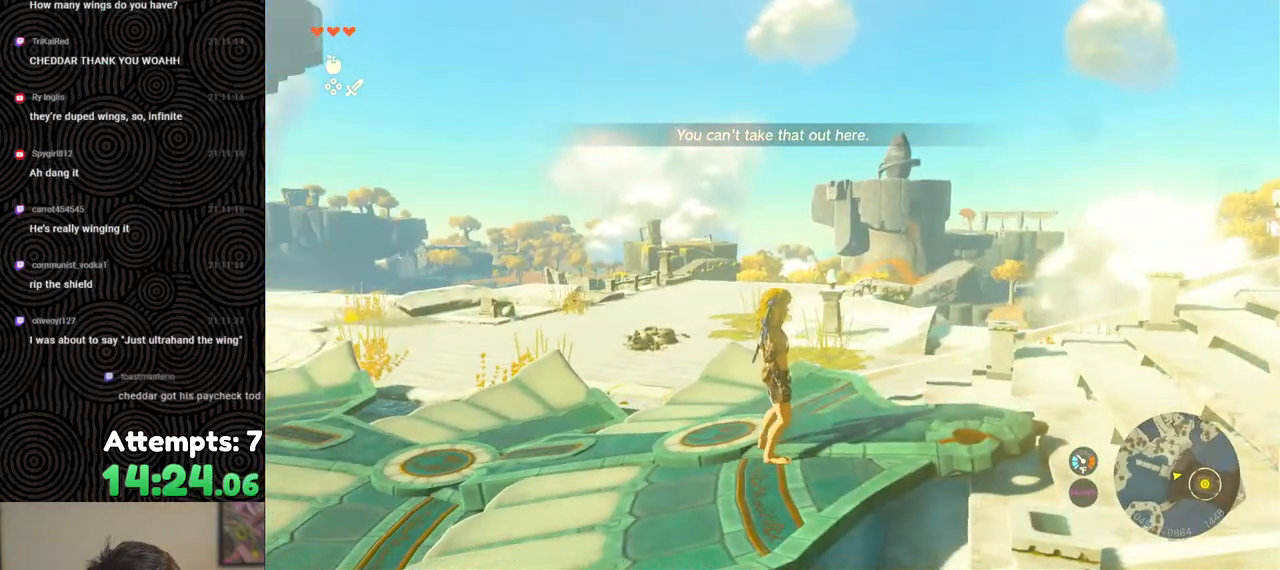
{"buttons": [], "left_stick": "up-left", "right_stick": "center", "events": [[467, "left_stick", "up-left"]]}
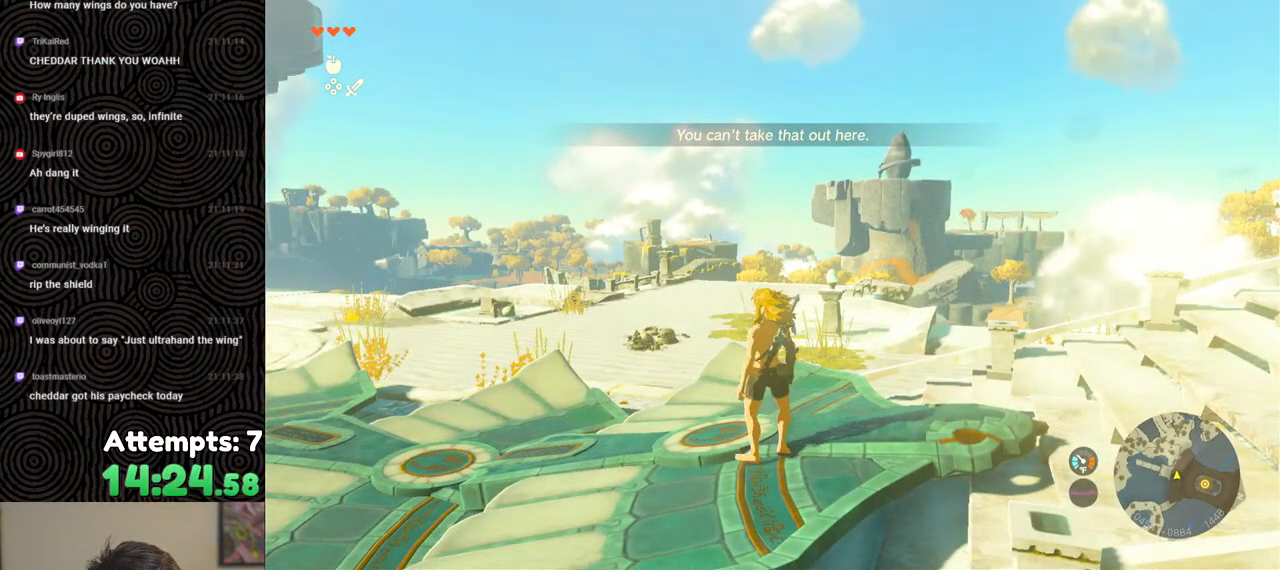
{"buttons": [], "left_stick": "up-left", "right_stick": "center", "events": []}
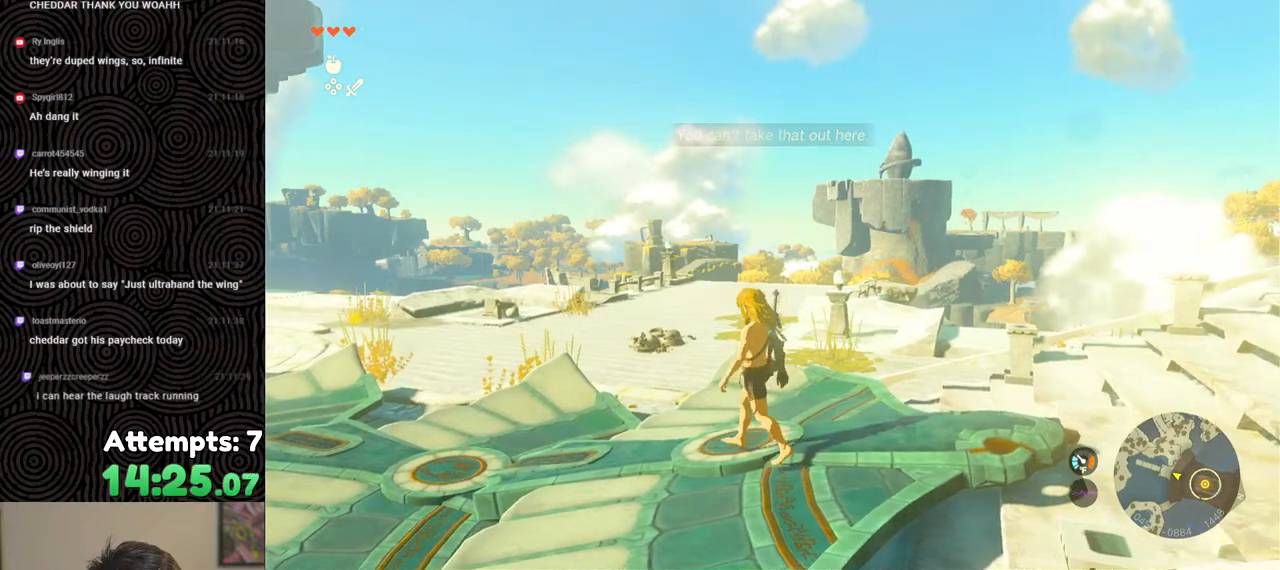
{"buttons": [], "left_stick": "center", "right_stick": "left", "events": [[300, "left_stick", "center"], [483, "right_stick", "left"]]}
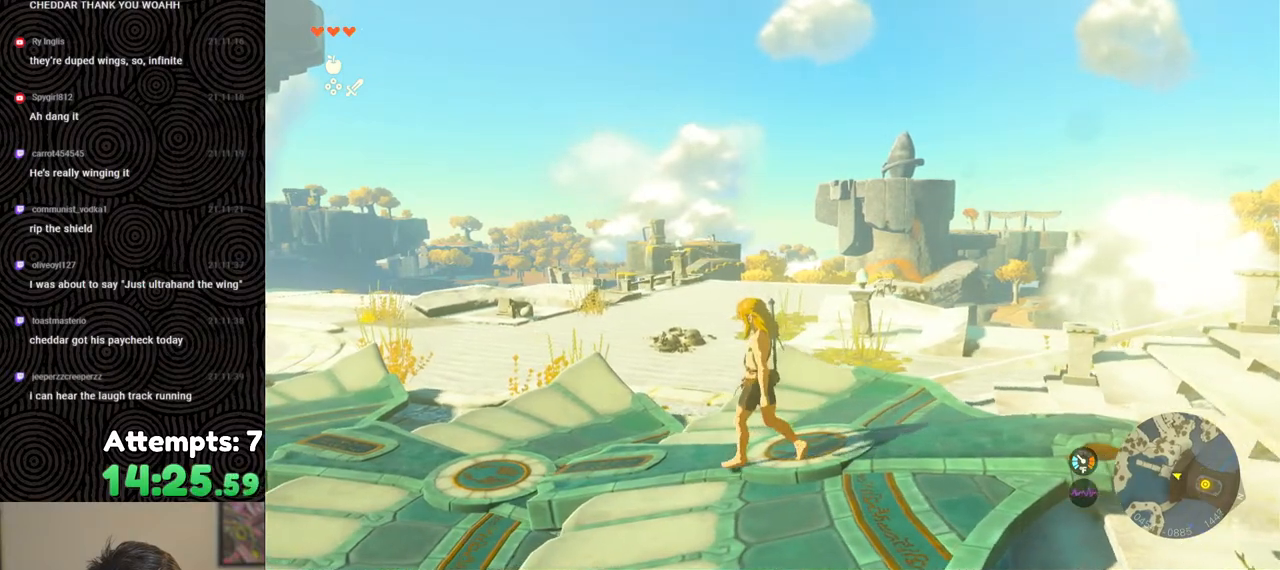
{"buttons": [], "left_stick": "center", "right_stick": "down-left", "events": [[100, "right_stick", "down-left"]]}
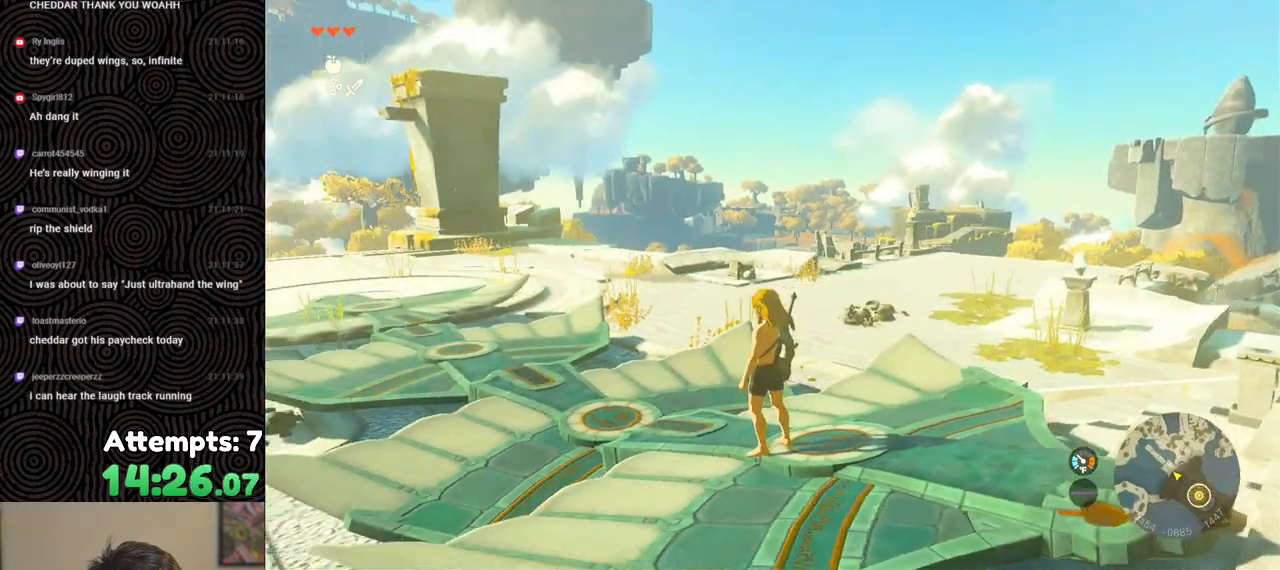
{"buttons": [], "left_stick": "center", "right_stick": "center", "events": [[50, "right_stick", "center"]]}
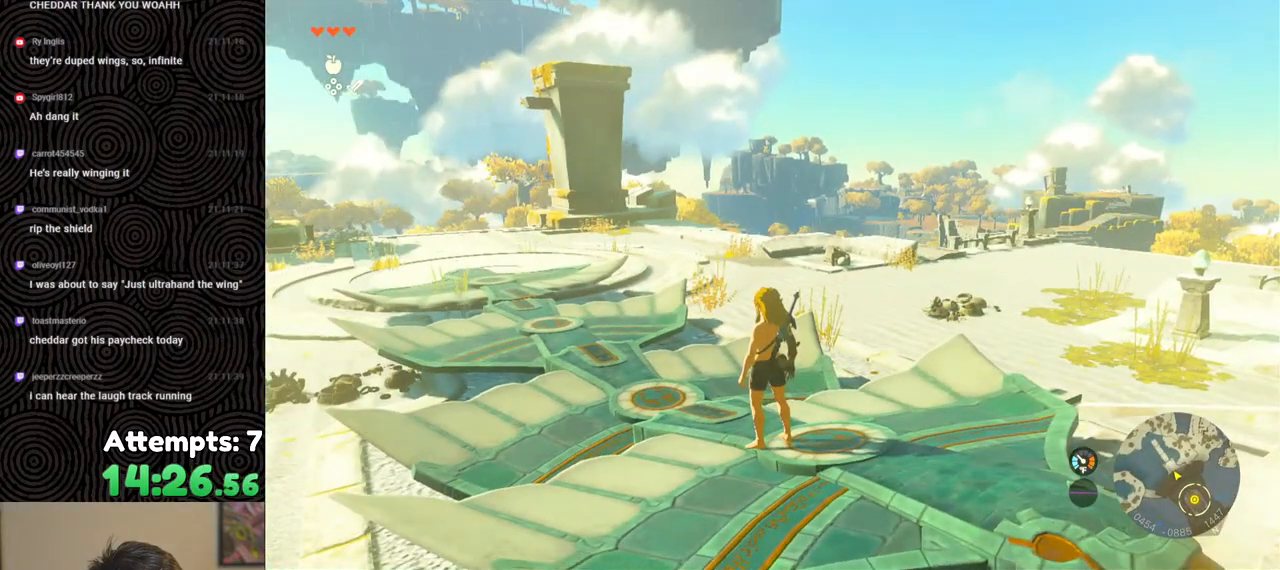
{"buttons": [], "left_stick": "center", "right_stick": "center", "events": []}
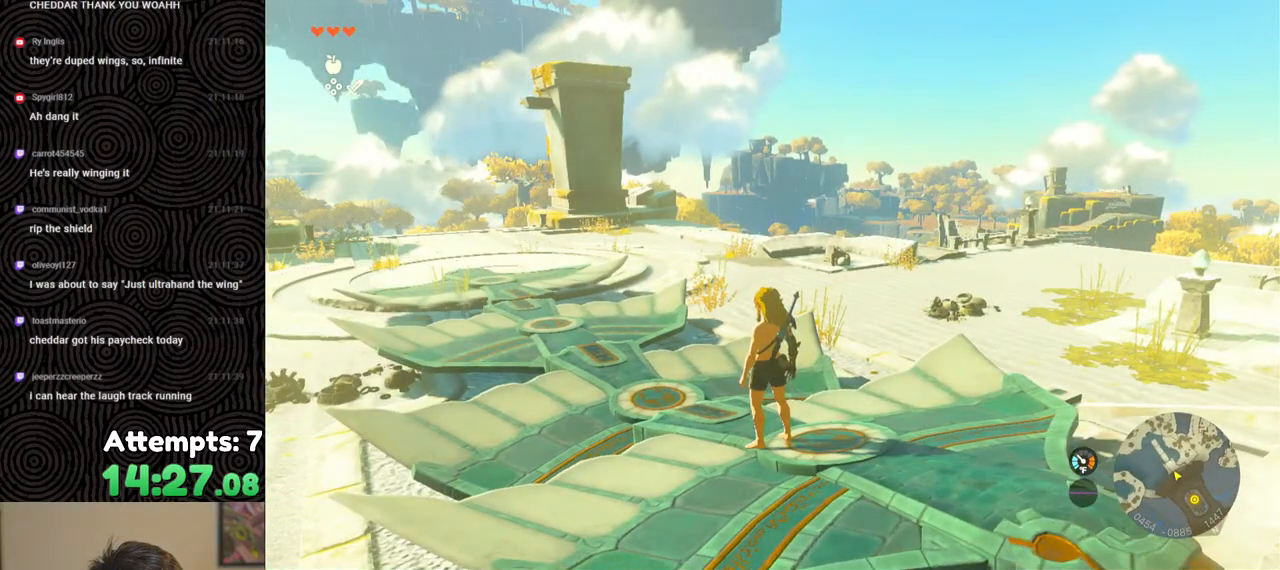
{"buttons": ["START"], "left_stick": "center", "right_stick": "center", "events": [[467, "START", "down"]]}
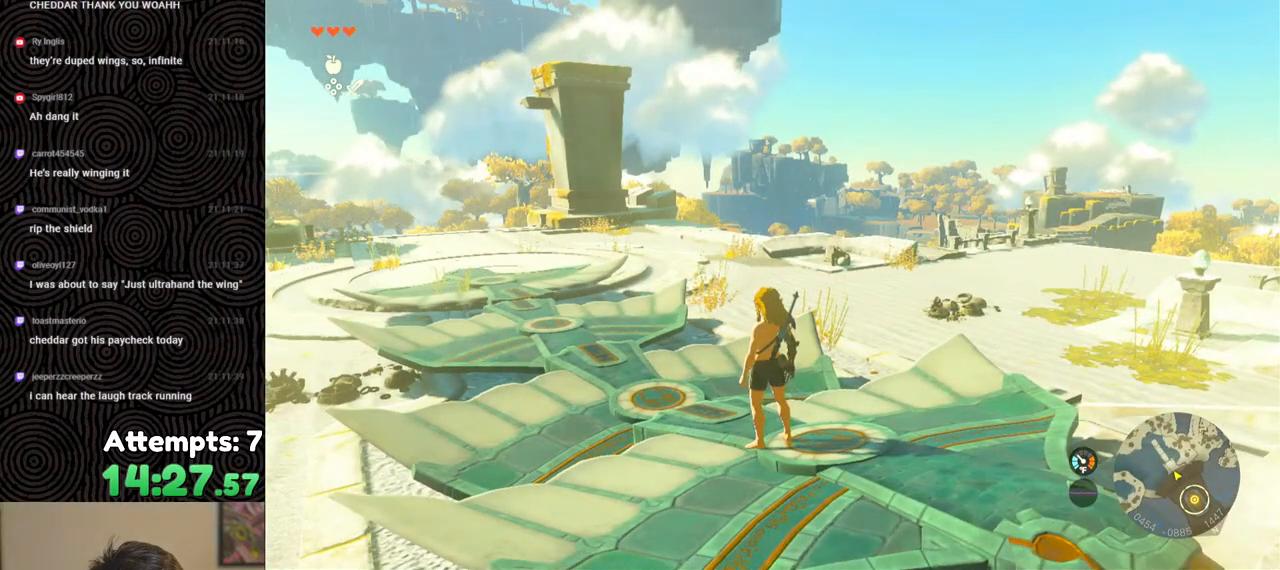
{"buttons": [], "left_stick": "center", "right_stick": "center", "events": [[133, "START", "up"], [317, "DPAD_DOWN", "down"], [417, "DPAD_DOWN", "up"]]}
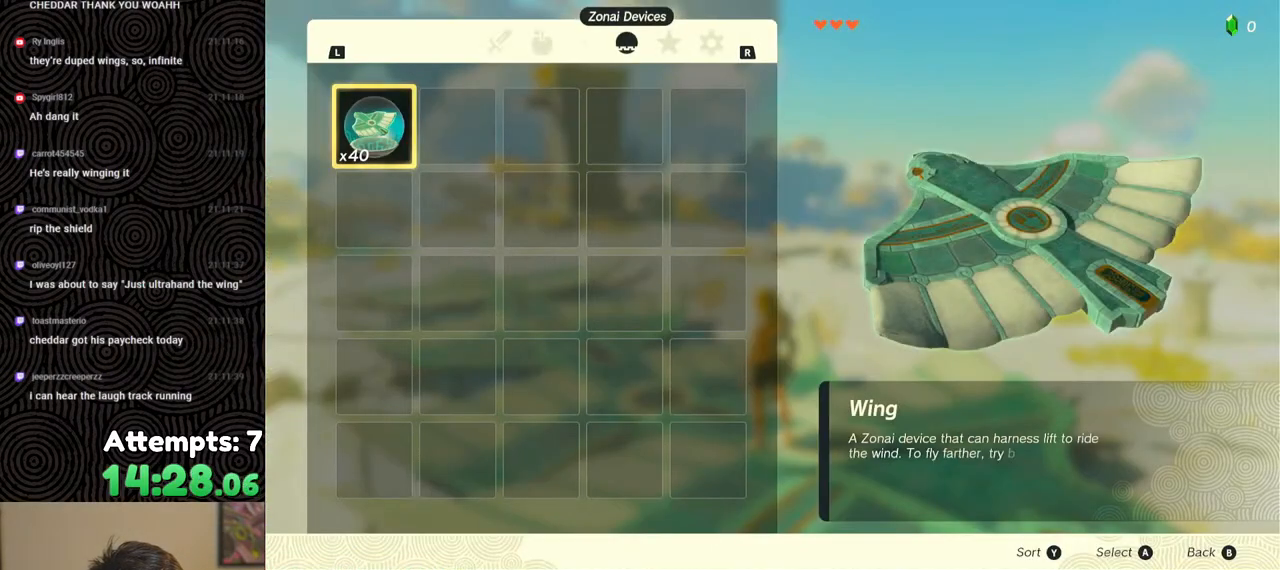
{"buttons": [], "left_stick": "center", "right_stick": "center", "events": [[67, "R1", "down"], [150, "R1", "up"], [233, "R1", "down"], [300, "R1", "up"], [383, "R1", "down"], [483, "R1", "up"]]}
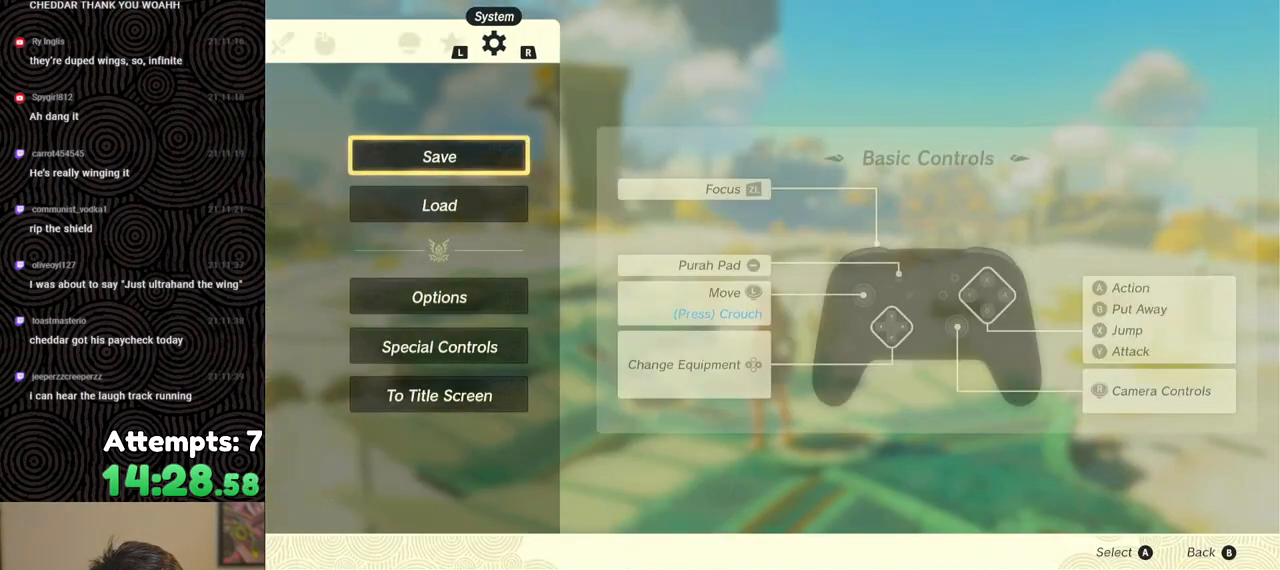
{"buttons": [], "left_stick": "center", "right_stick": "center", "events": [[17, "DPAD_DOWN", "down"], [100, "DPAD_DOWN", "up"], [167, "A", "down"], [267, "A", "up"]]}
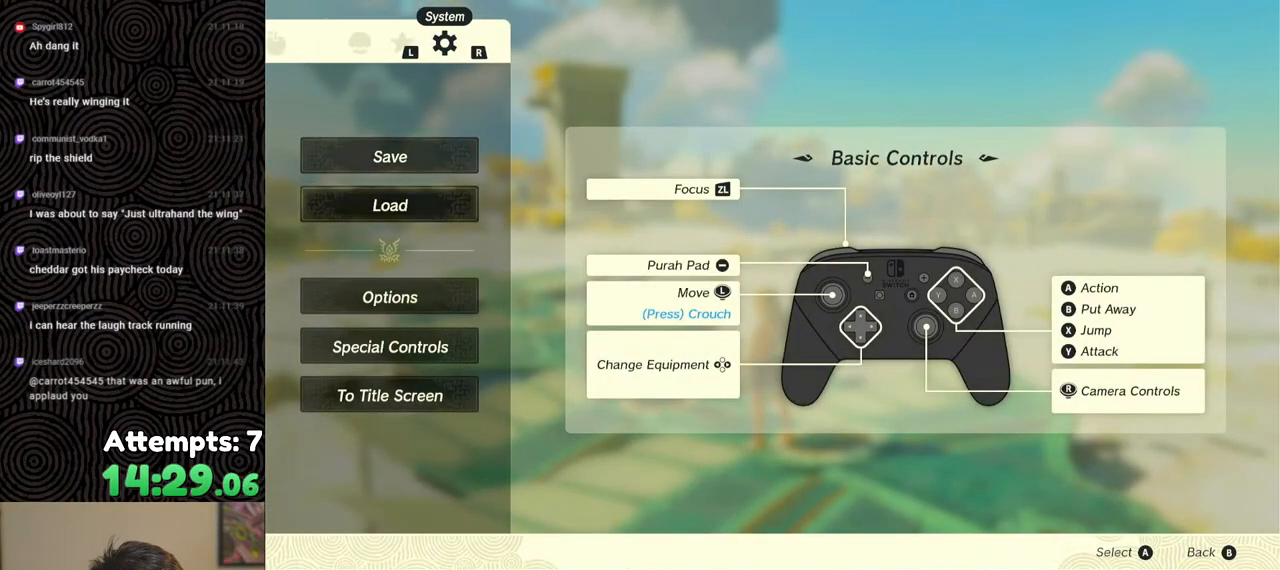
{"buttons": [], "left_stick": "center", "right_stick": "center", "events": []}
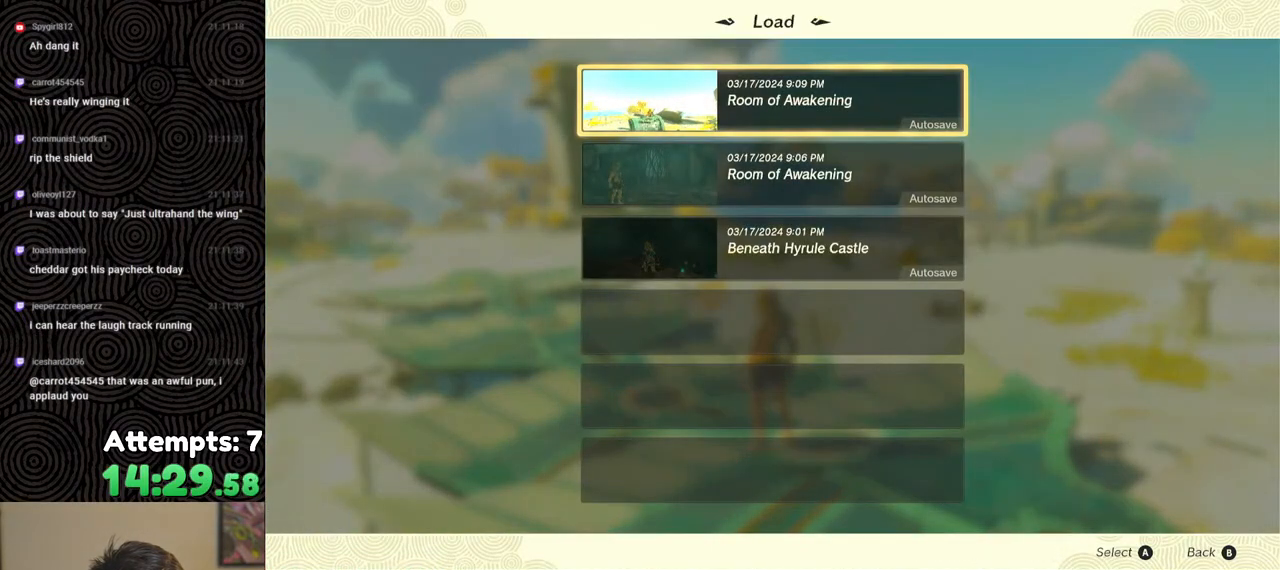
{"buttons": [], "left_stick": "center", "right_stick": "center", "events": []}
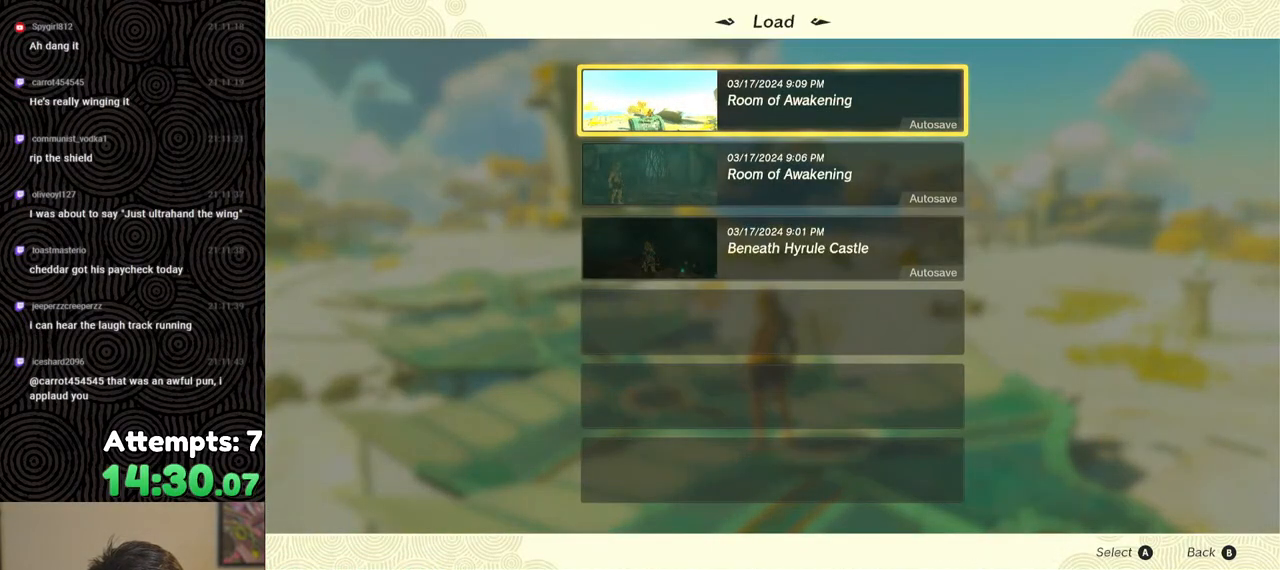
{"buttons": [], "left_stick": "center", "right_stick": "center", "events": [[50, "B", "down"], [167, "B", "up"]]}
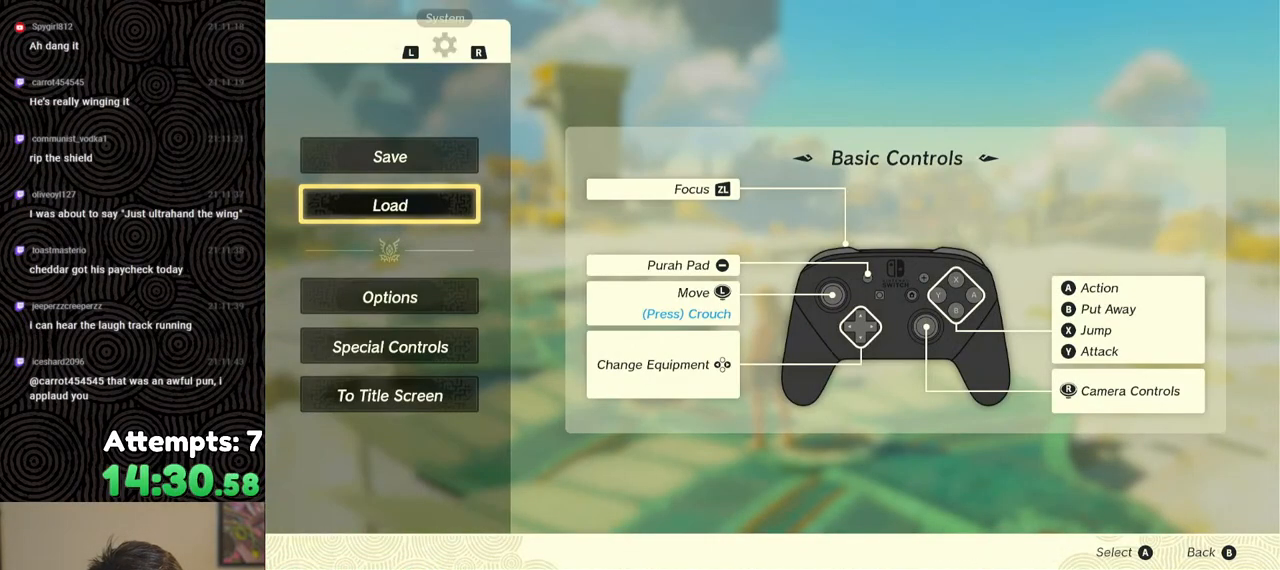
{"buttons": [], "left_stick": "up-left", "right_stick": "down-right", "events": [[83, "B", "down"], [183, "B", "up"], [400, "left_stick", "up-left"], [450, "right_stick", "down-right"]]}
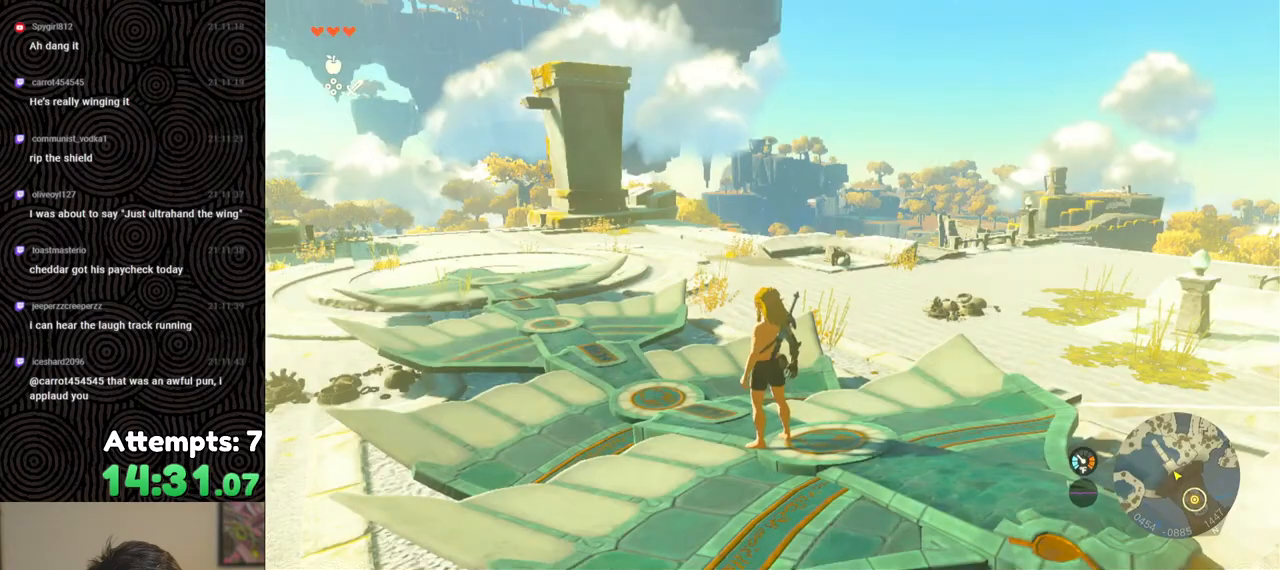
{"buttons": [], "left_stick": "up-left", "right_stick": "center", "events": [[217, "right_stick", "right"], [400, "right_stick", "center"]]}
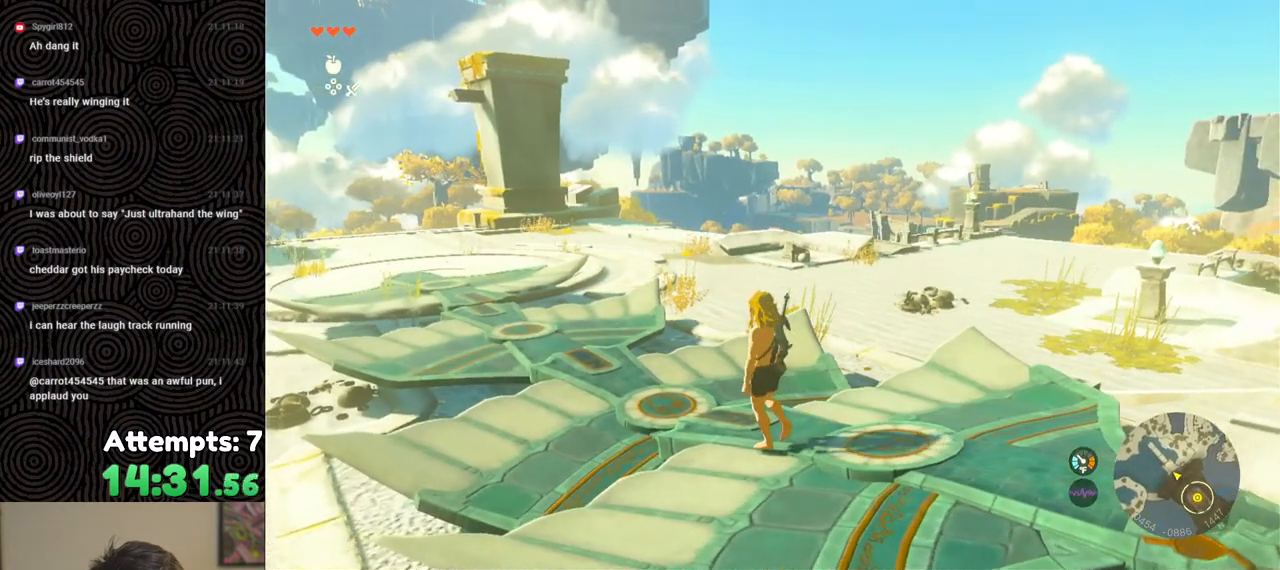
{"buttons": [], "left_stick": "up-left", "right_stick": "center", "events": []}
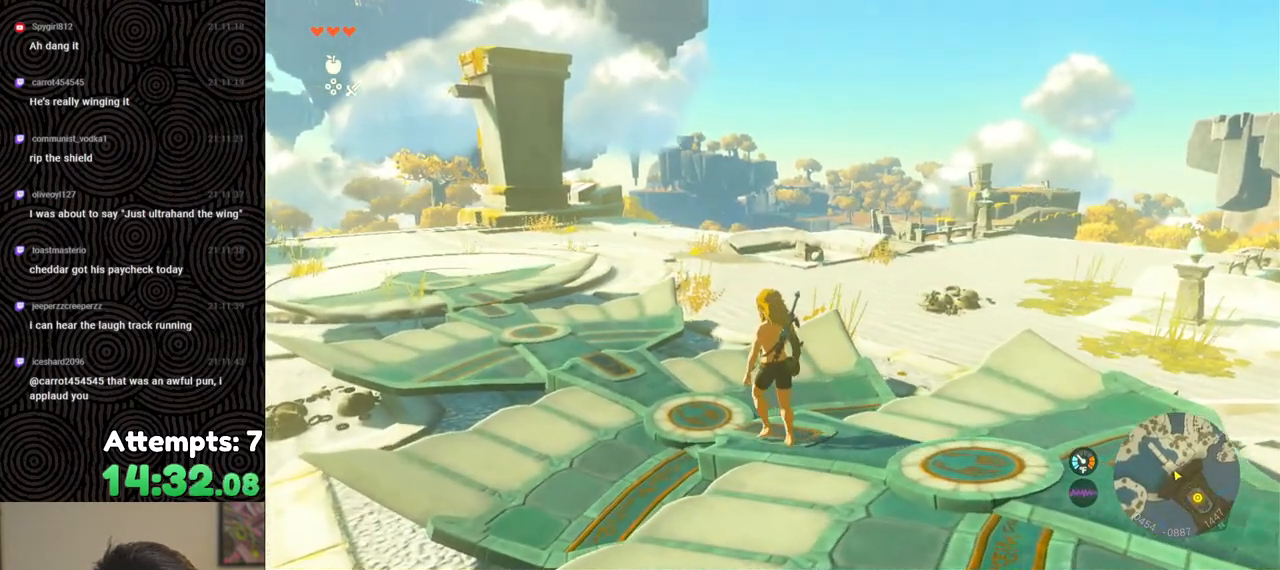
{"buttons": [], "left_stick": "left", "right_stick": "right", "events": [[50, "right_stick", "down-right"], [167, "right_stick", "right"], [350, "left_stick", "left"]]}
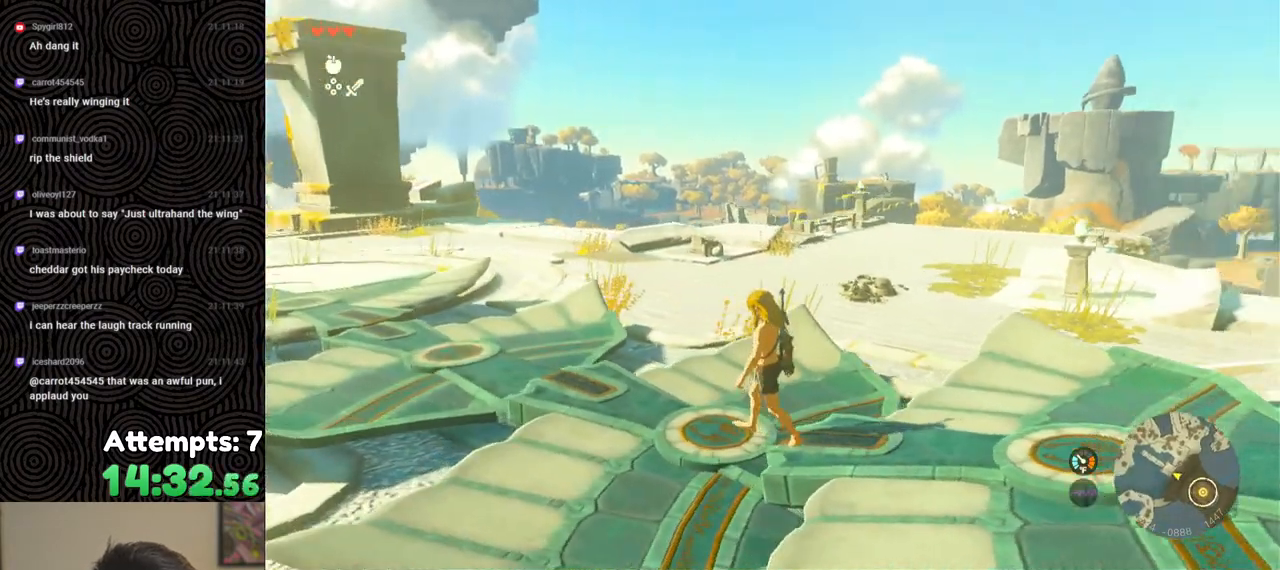
{"buttons": [], "left_stick": "center", "right_stick": "right", "events": [[433, "left_stick", "center"]]}
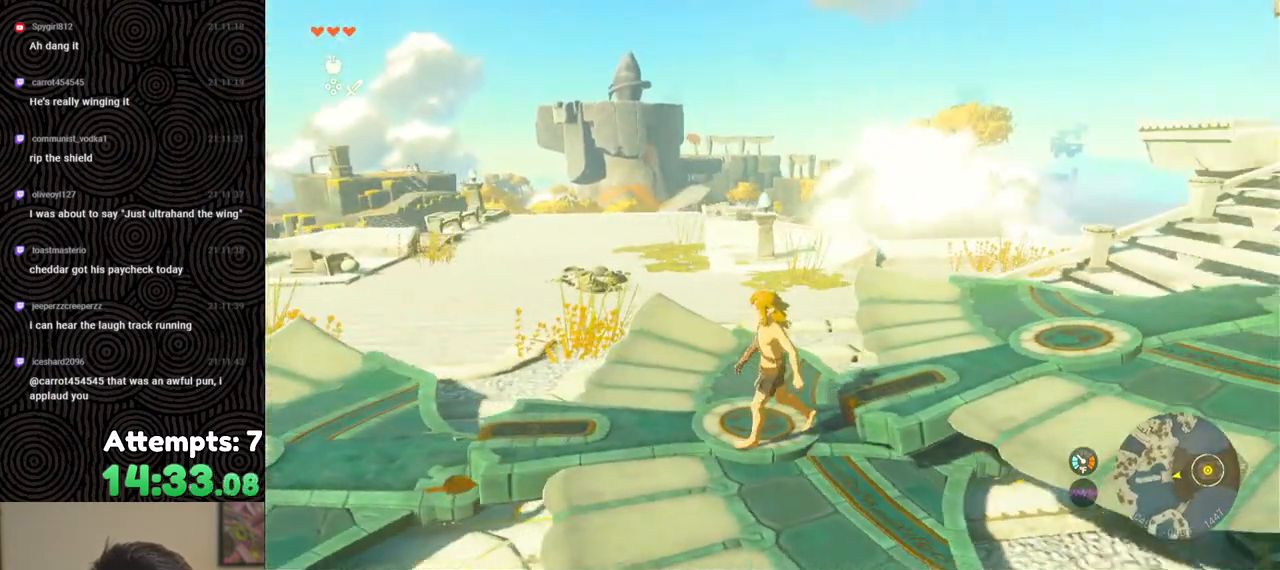
{"buttons": [], "left_stick": "up", "right_stick": "right", "events": [[333, "left_stick", "up"]]}
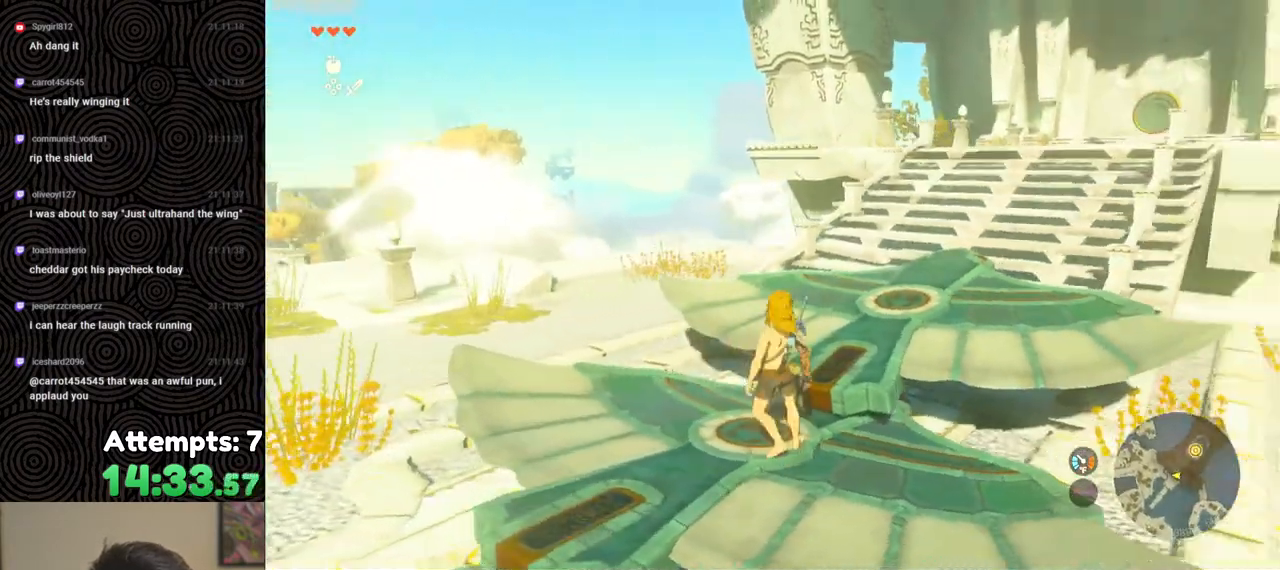
{"buttons": [], "left_stick": "center", "right_stick": "center", "events": [[100, "right_stick", "center"], [183, "START", "down"], [350, "left_stick", "center"], [367, "START", "up"]]}
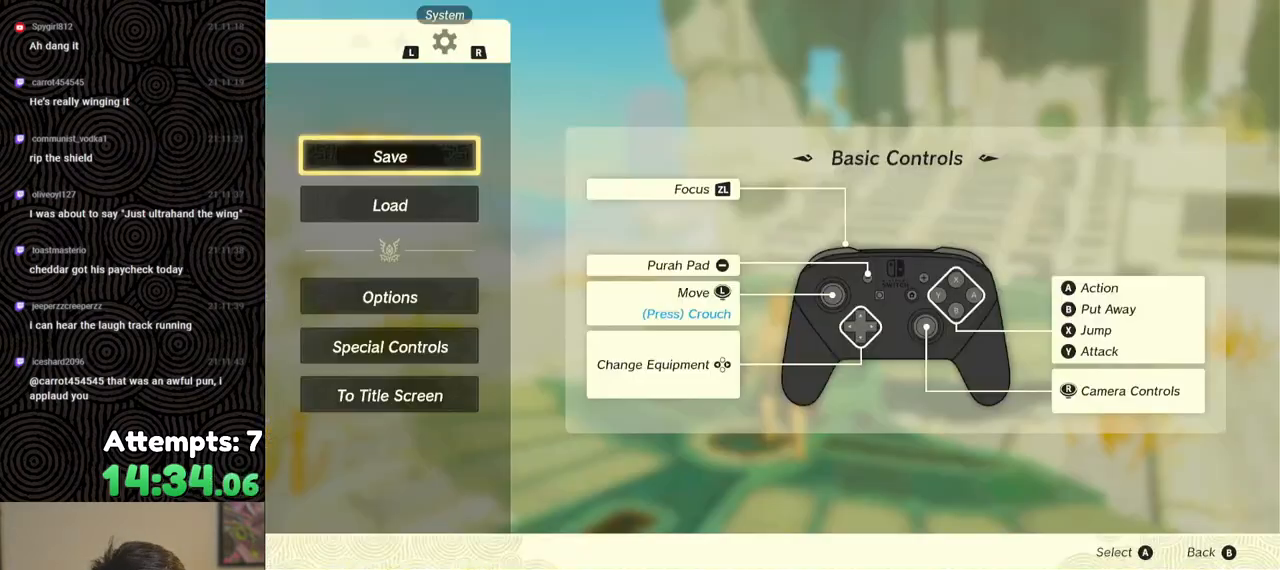
{"buttons": [], "left_stick": "center", "right_stick": "center", "events": [[33, "DPAD_DOWN", "down"], [117, "A", "down"], [117, "DPAD_DOWN", "up"], [233, "A", "up"]]}
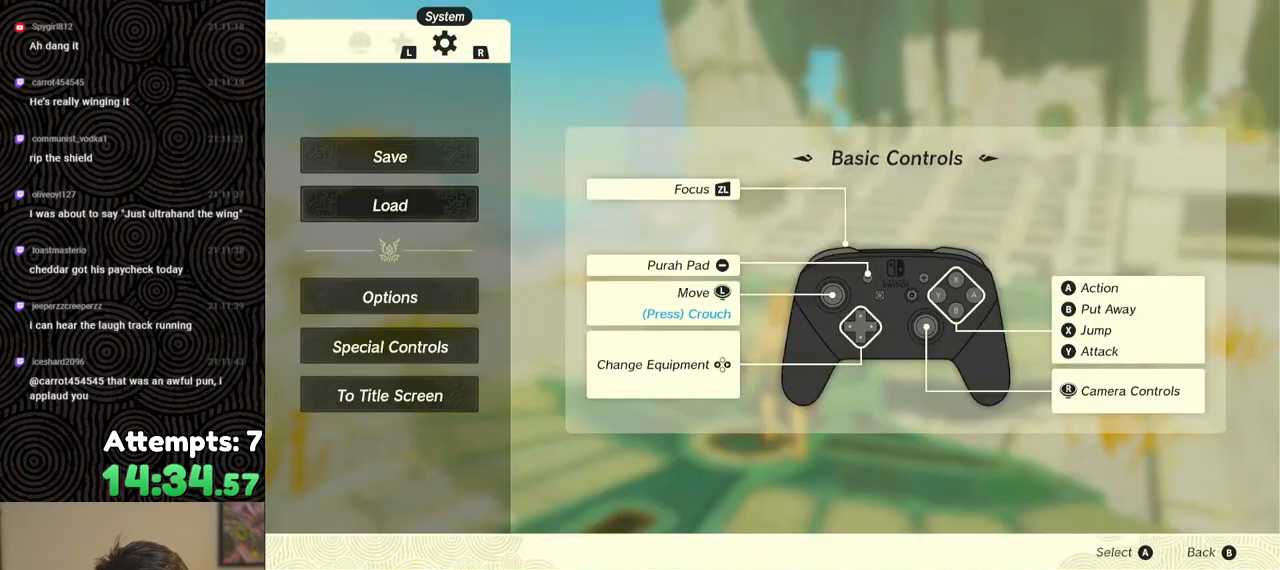
{"buttons": [], "left_stick": "center", "right_stick": "center", "events": [[183, "A", "down"], [300, "A", "up"]]}
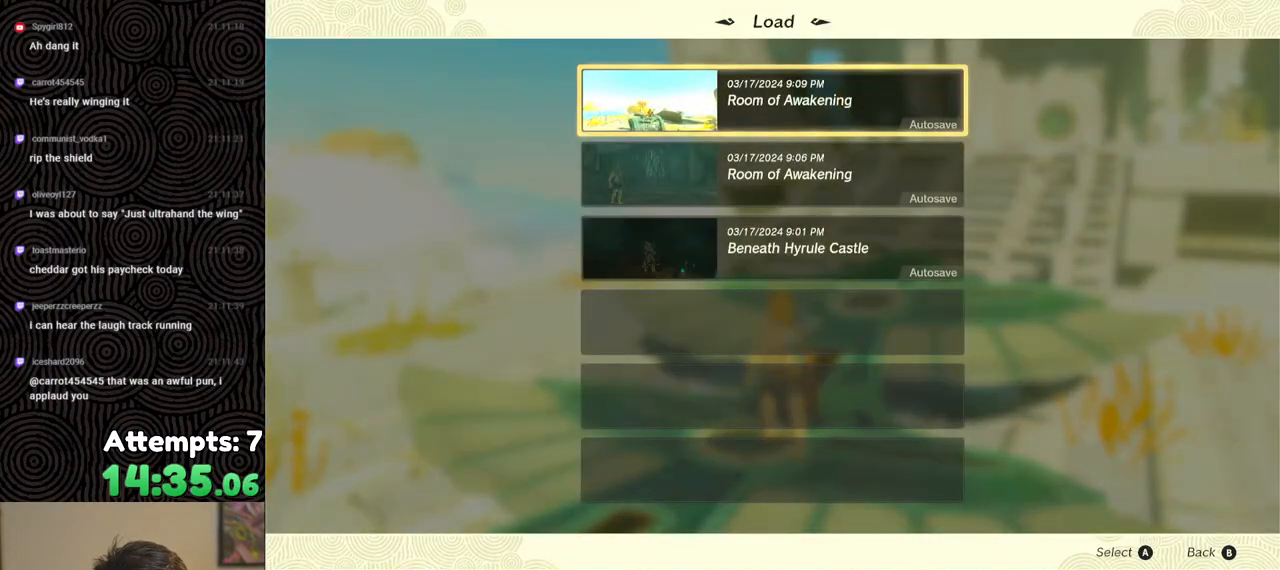
{"buttons": [], "left_stick": "center", "right_stick": "center", "events": [[83, "A", "down"], [183, "A", "up"]]}
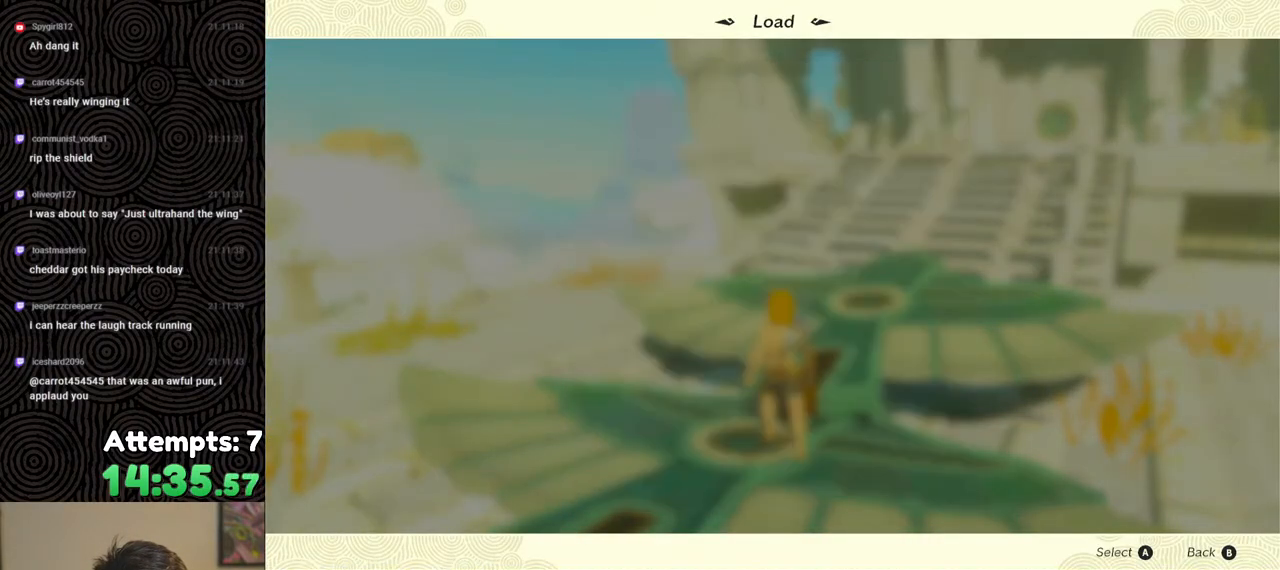
{"buttons": [], "left_stick": "center", "right_stick": "center", "events": [[350, "DPAD_UP", "down"], [467, "DPAD_UP", "up"]]}
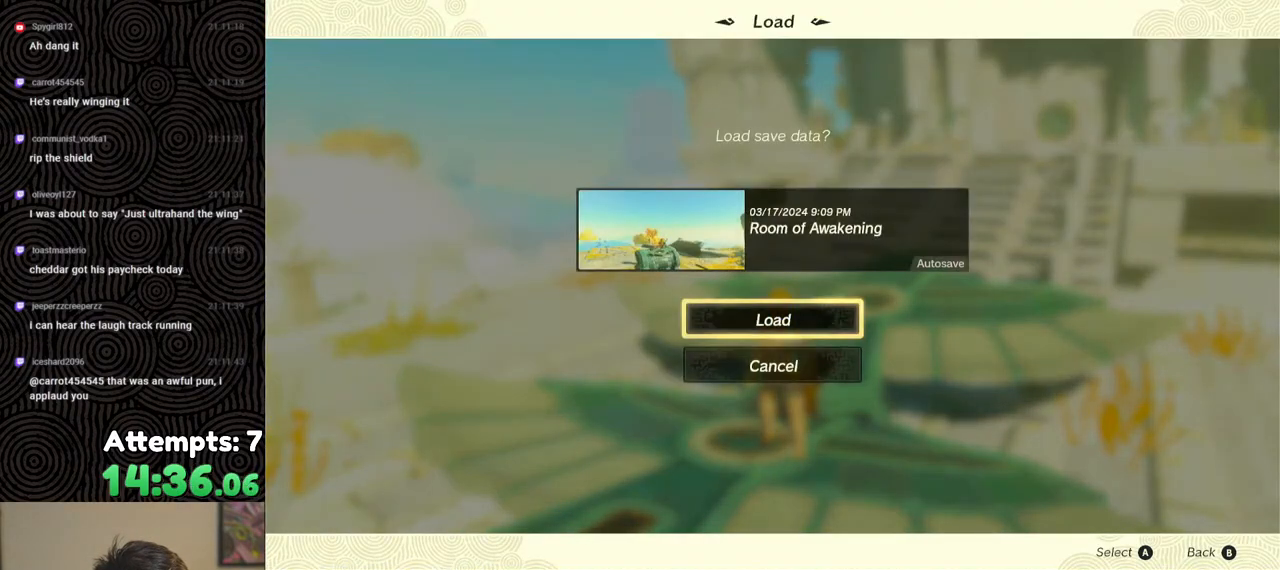
{"buttons": [], "left_stick": "center", "right_stick": "center", "events": [[17, "A", "down"], [117, "A", "up"]]}